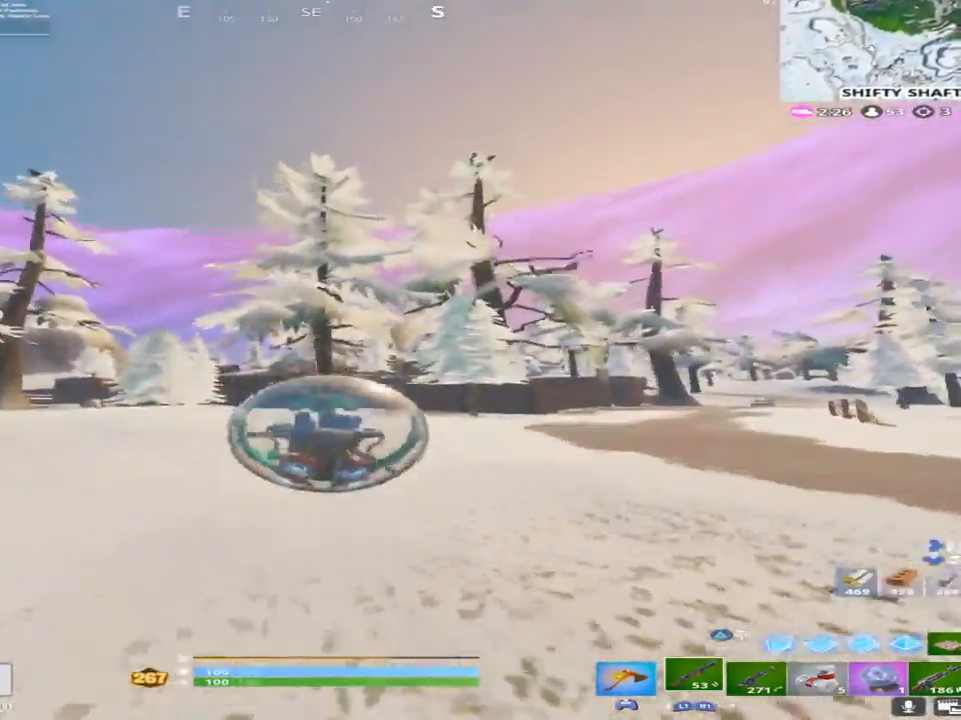
Gameplay with a controller (PlayStation layout); each line is a JSON object with the inputs held at the frame after it. "events" lists button and stick changes between this image and that frame as [ms after this image, input, new state], when the widget could be followed in between.
{"buttons": ["R2"], "left_stick": "up-right", "right_stick": "down-right", "events": [[83, "right_stick", "center"], [250, "right_stick", "right"], [417, "right_stick", "down-right"]]}
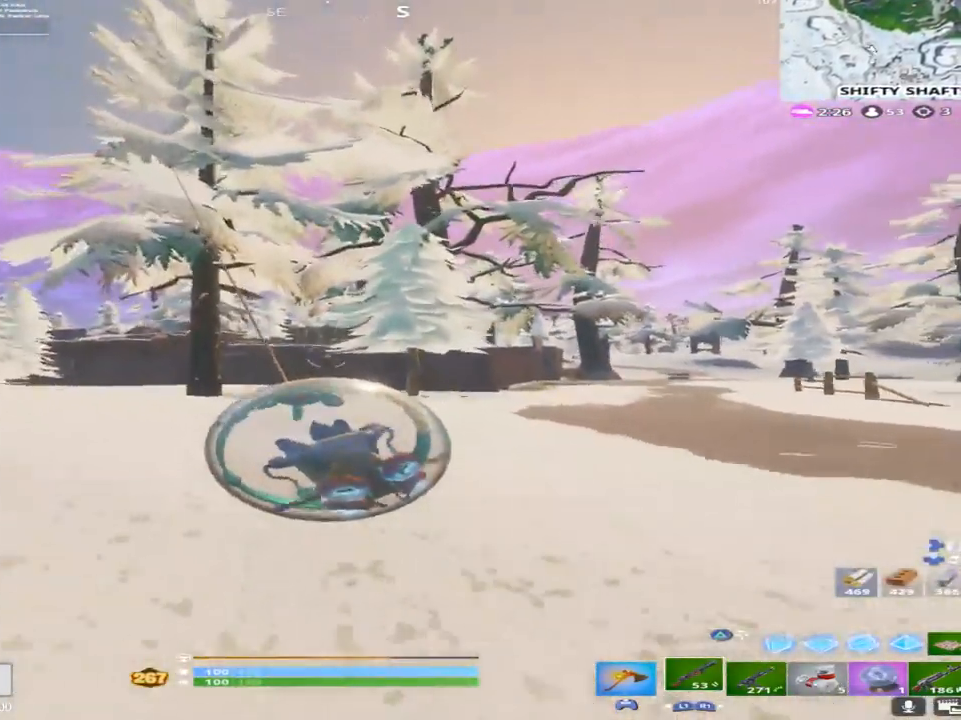
{"buttons": [], "left_stick": "up-right", "right_stick": "right", "events": [[33, "left_stick", "right"], [67, "R2", "up"], [67, "right_stick", "down"], [267, "left_stick", "up-right"], [267, "right_stick", "center"], [367, "right_stick", "down"], [433, "right_stick", "right"]]}
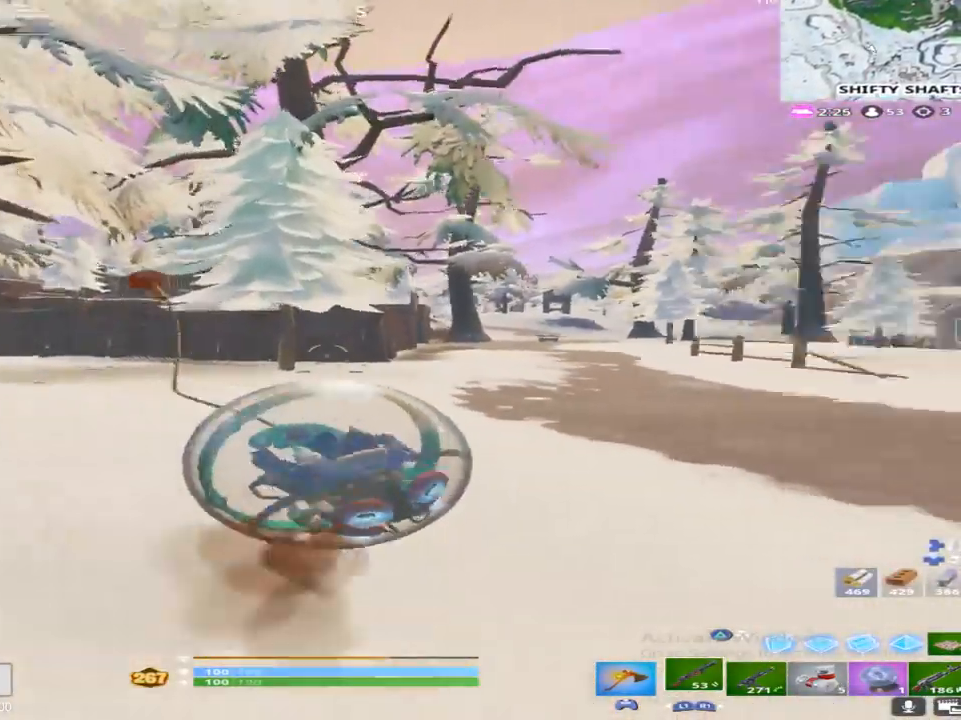
{"buttons": [], "left_stick": "up-right", "right_stick": "center", "events": [[33, "right_stick", "center"], [300, "CROSS", "down"], [433, "CROSS", "up"]]}
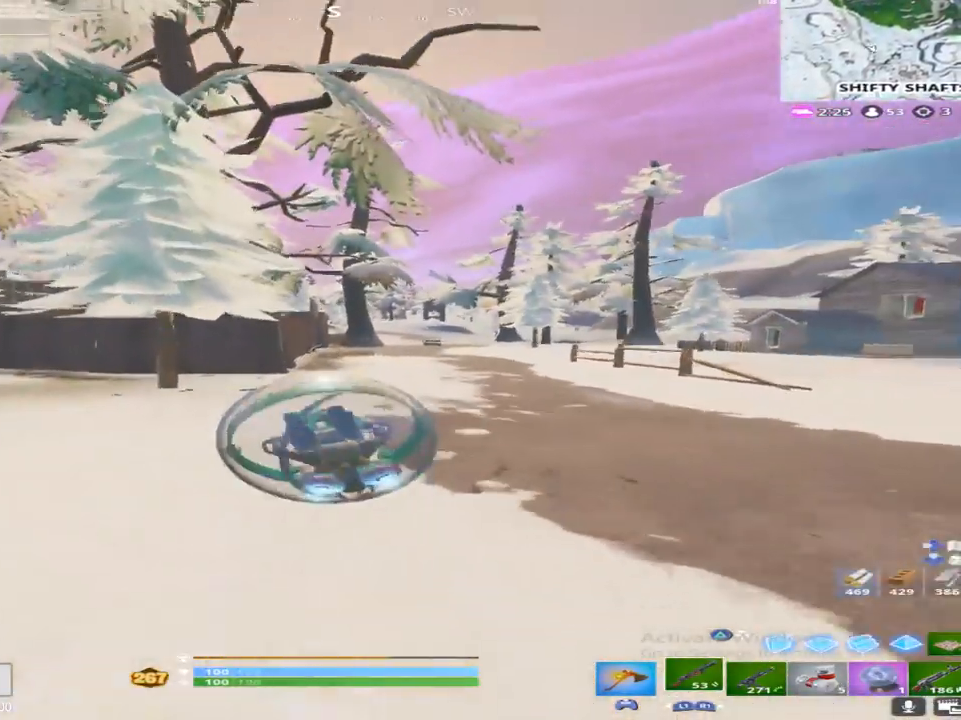
{"buttons": [], "left_stick": "up", "right_stick": "center", "events": [[433, "left_stick", "up"]]}
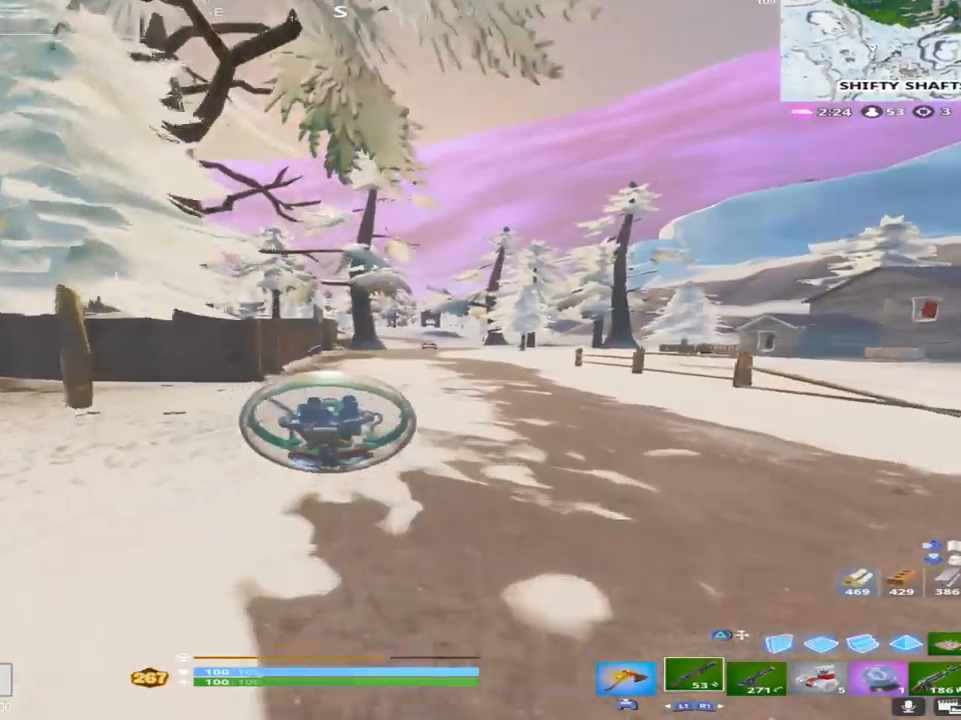
{"buttons": [], "left_stick": "up-right", "right_stick": "left", "events": [[317, "right_stick", "left"], [483, "left_stick", "up-right"]]}
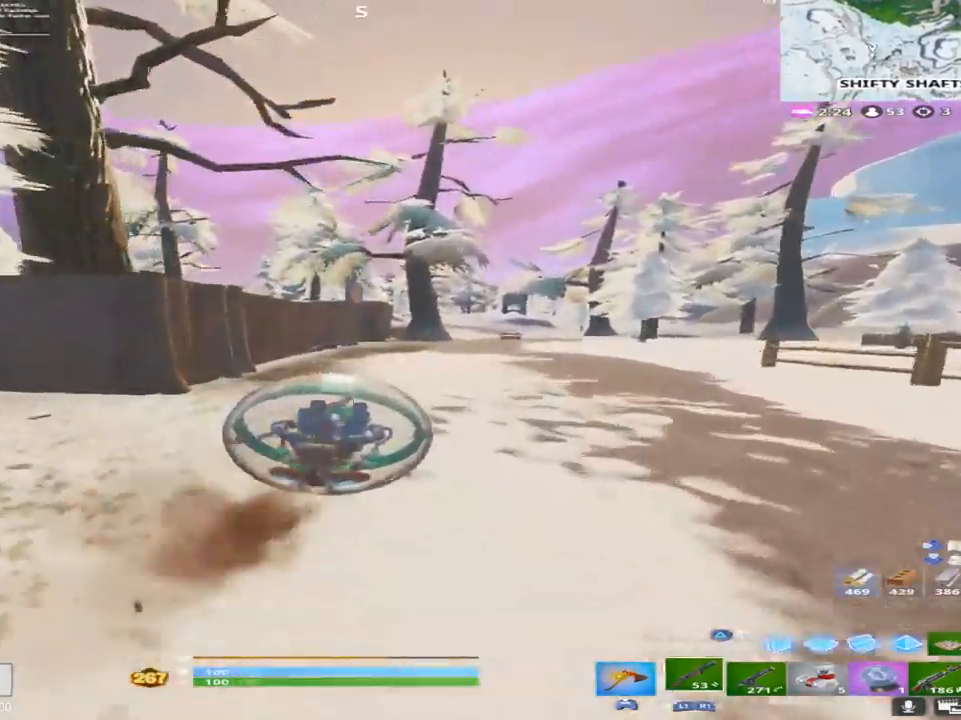
{"buttons": [], "left_stick": "up-right", "right_stick": "down", "events": [[267, "right_stick", "center"], [383, "right_stick", "down"]]}
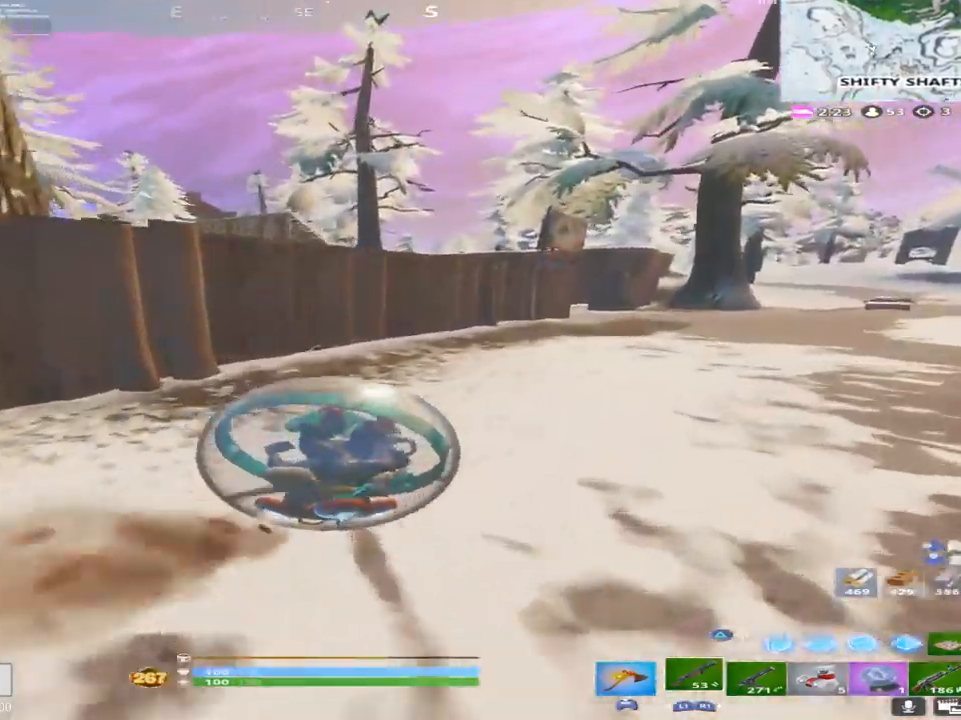
{"buttons": [], "left_stick": "up-right", "right_stick": "center", "events": [[83, "right_stick", "center"]]}
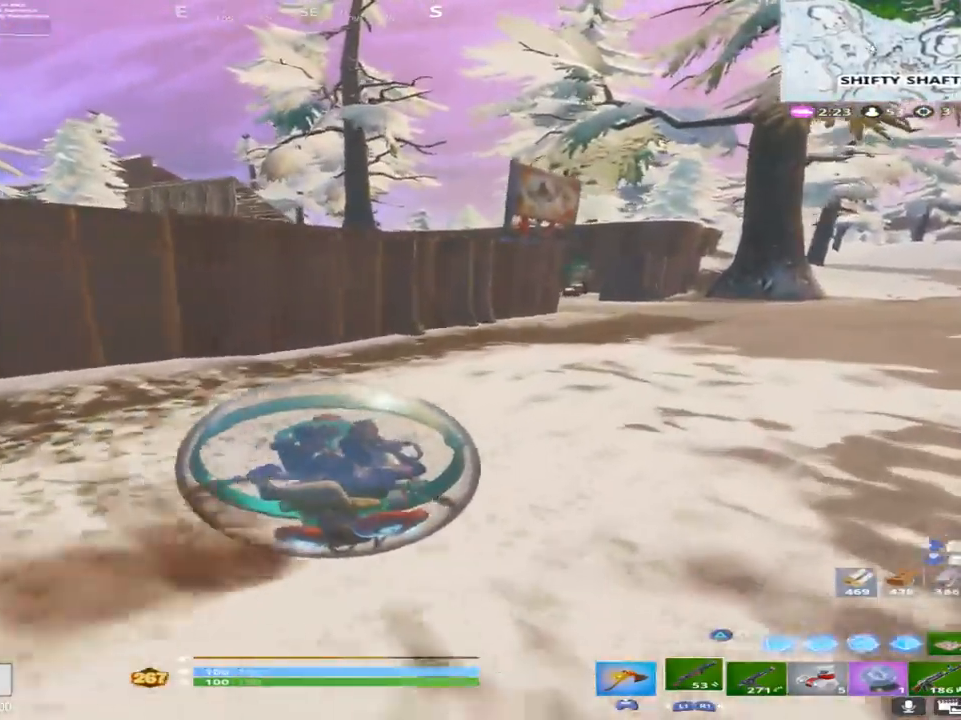
{"buttons": [], "left_stick": "up-right", "right_stick": "center", "events": []}
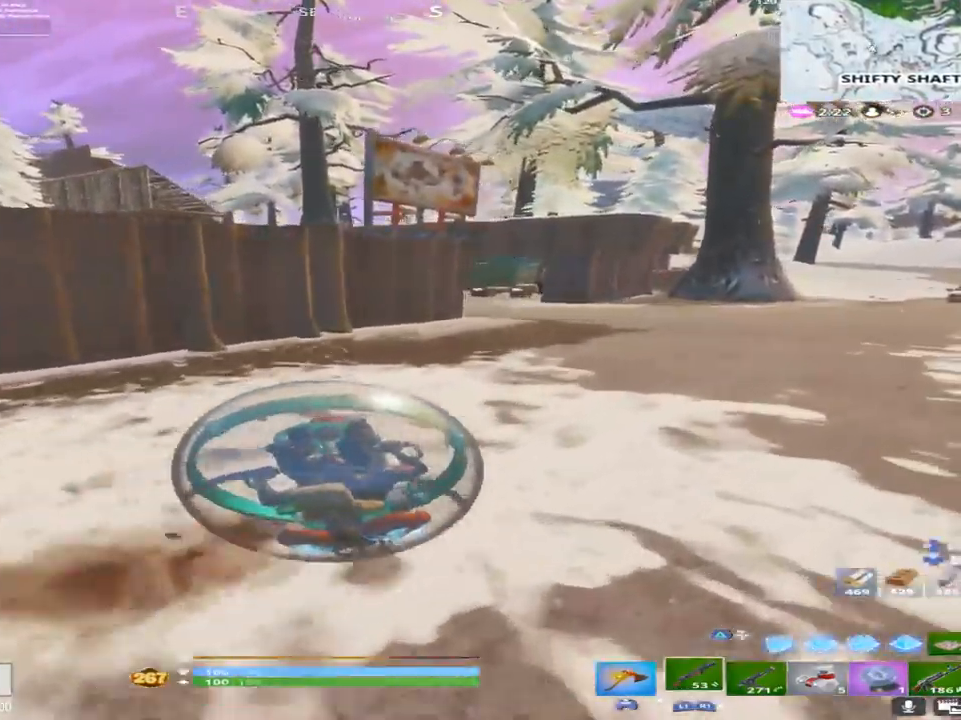
{"buttons": [], "left_stick": "up-right", "right_stick": "up-left", "events": [[417, "right_stick", "up-left"]]}
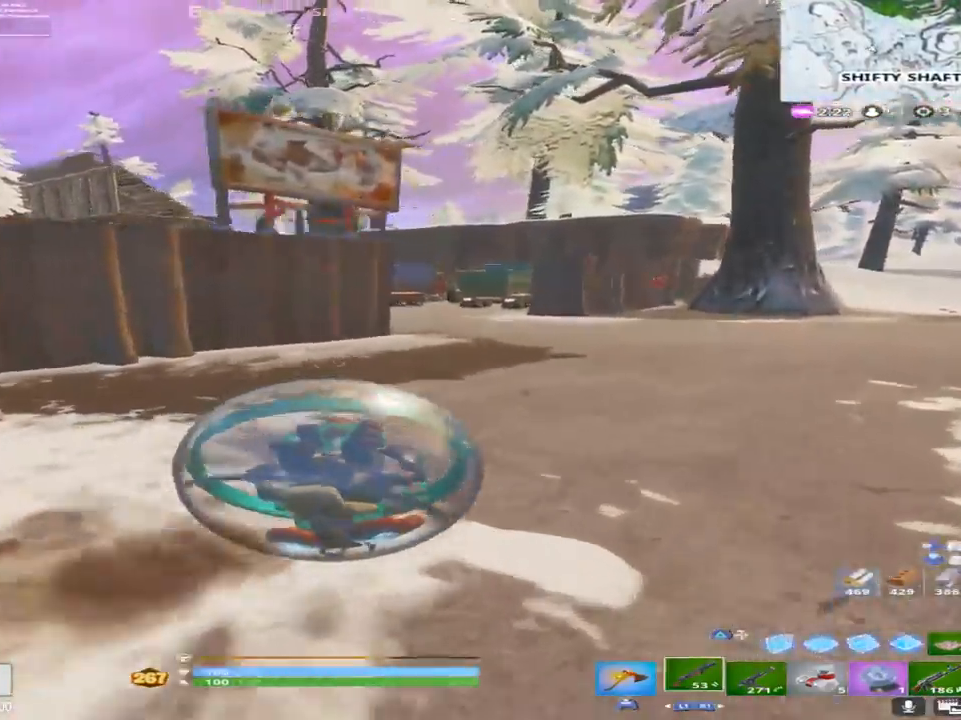
{"buttons": [], "left_stick": "up-right", "right_stick": "center", "events": [[300, "right_stick", "center"]]}
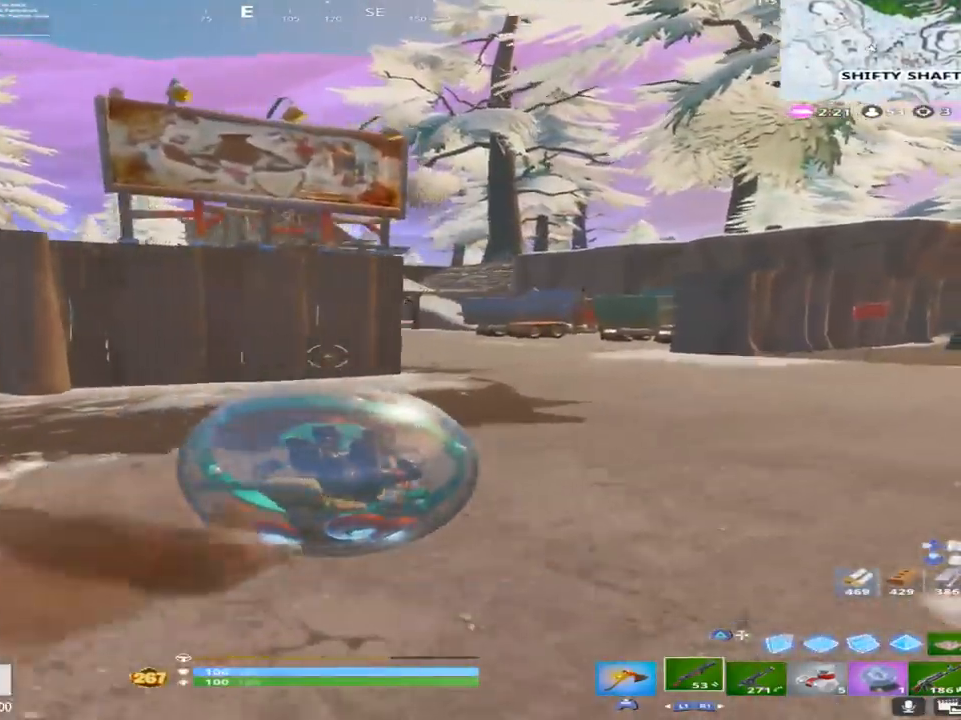
{"buttons": [], "left_stick": "up-right", "right_stick": "left", "events": [[150, "right_stick", "left"]]}
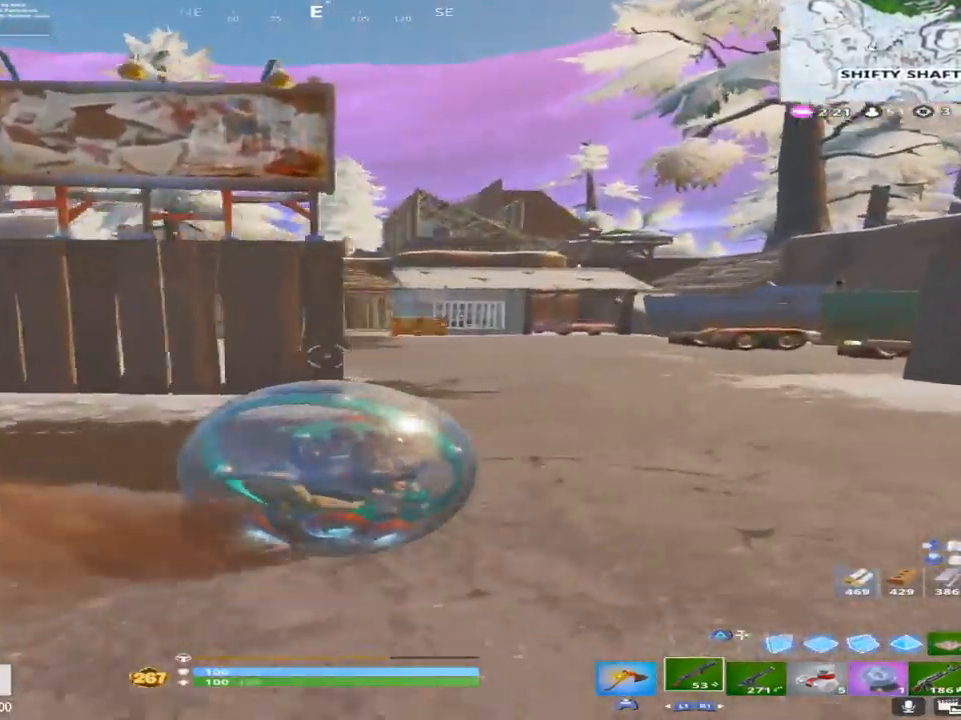
{"buttons": [], "left_stick": "up-right", "right_stick": "center", "events": [[50, "right_stick", "center"]]}
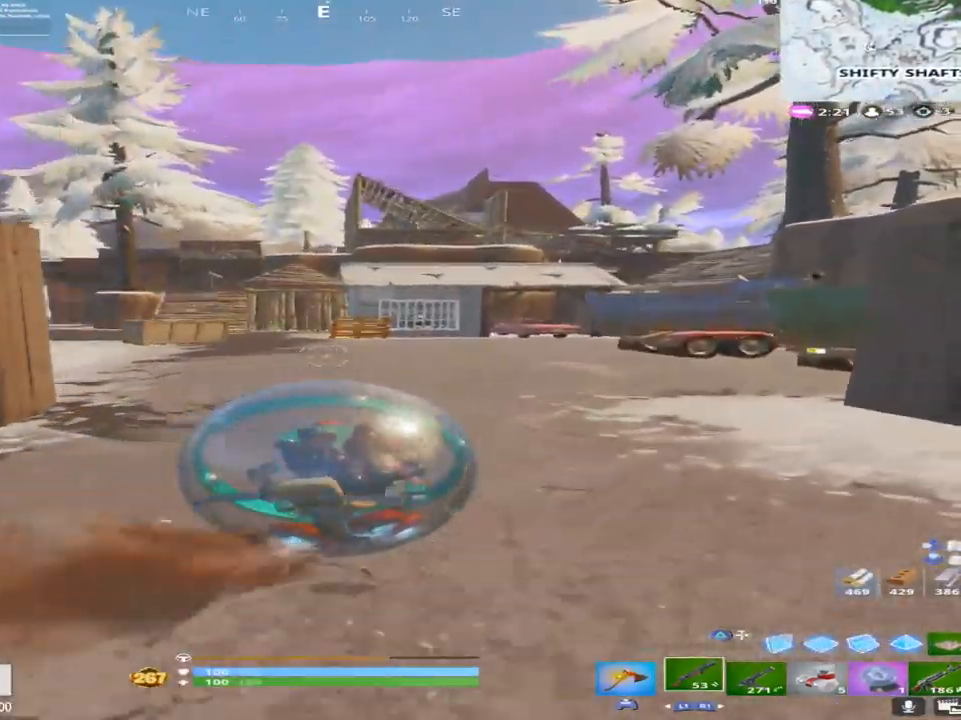
{"buttons": [], "left_stick": "up-right", "right_stick": "center", "events": []}
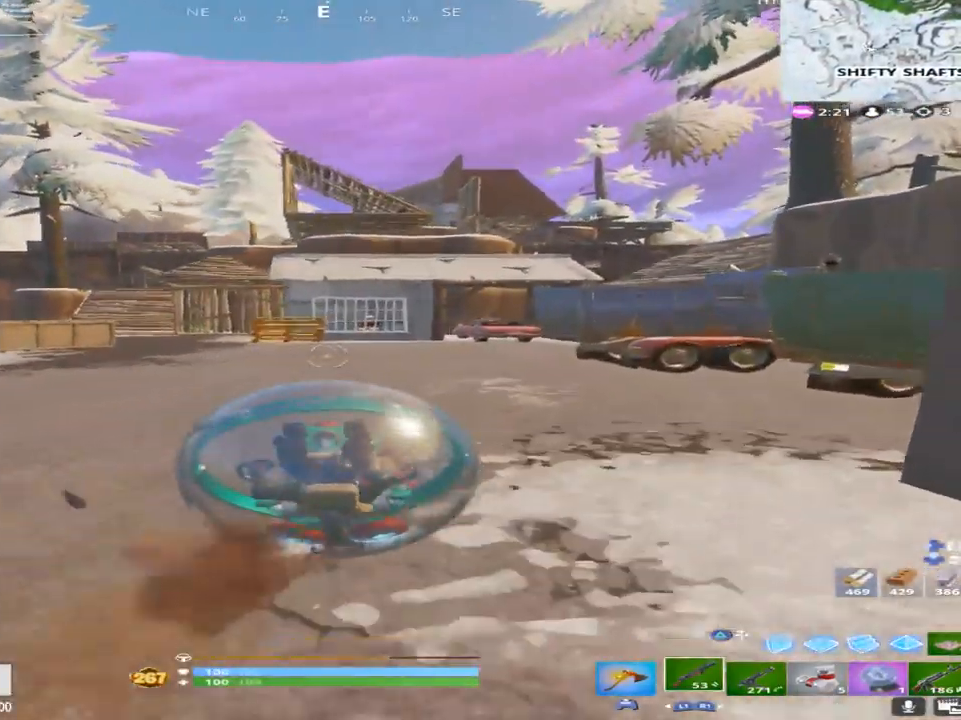
{"buttons": [], "left_stick": "up-left", "right_stick": "center", "events": [[117, "left_stick", "right"], [283, "left_stick", "up-left"]]}
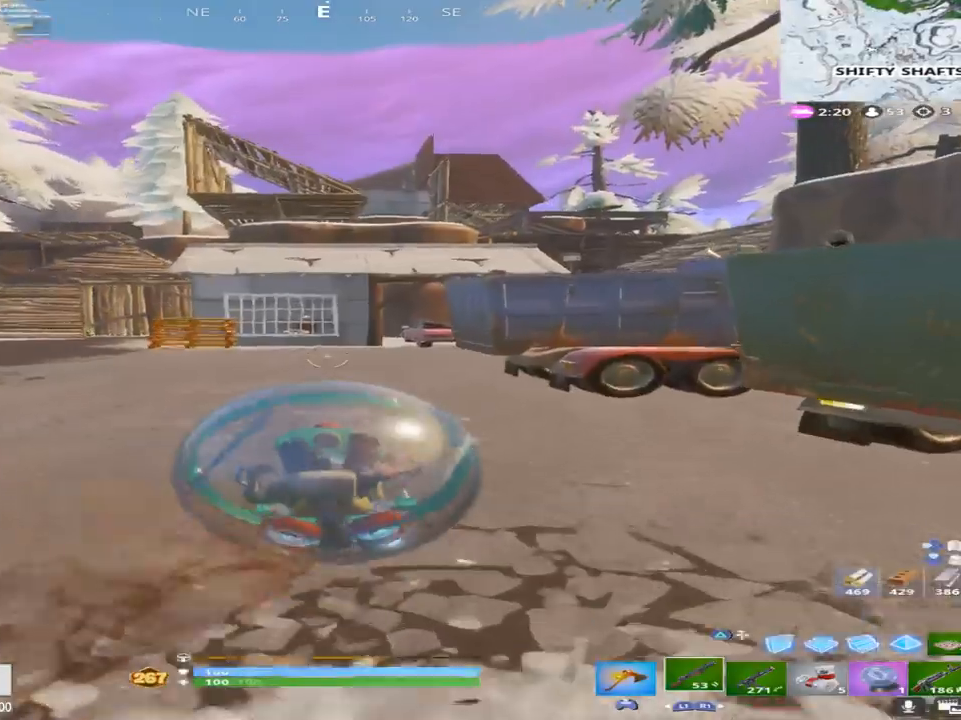
{"buttons": [], "left_stick": "up-left", "right_stick": "center", "events": [[33, "left_stick", "center"], [250, "left_stick", "left"], [433, "left_stick", "up-left"]]}
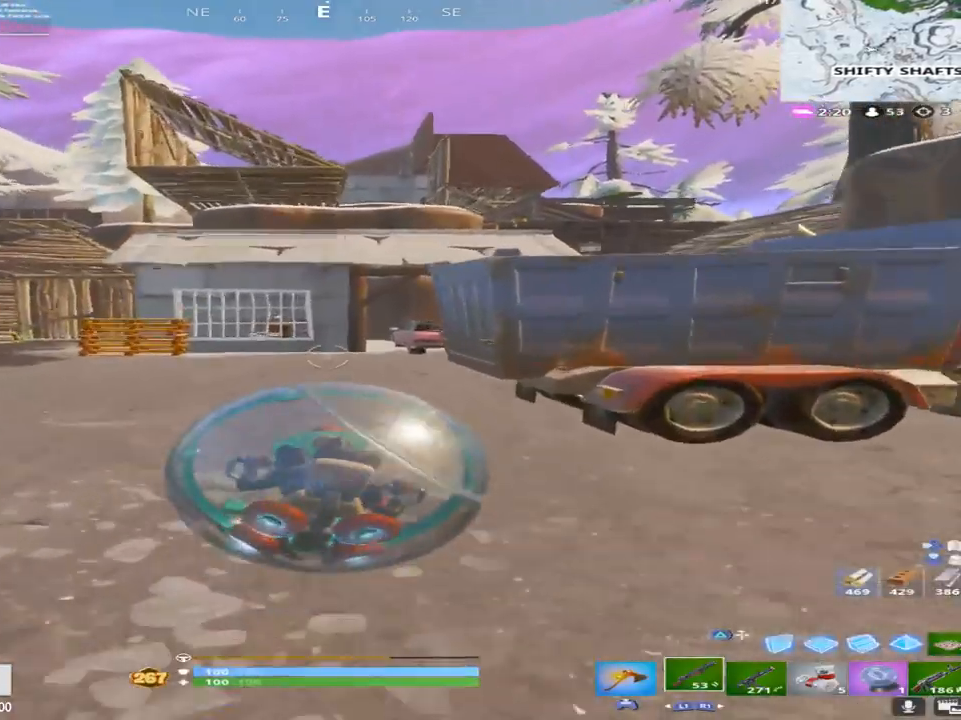
{"buttons": [], "left_stick": "up-left", "right_stick": "up", "events": [[150, "left_stick", "center"], [317, "left_stick", "up-right"], [350, "right_stick", "up"], [417, "left_stick", "up-left"]]}
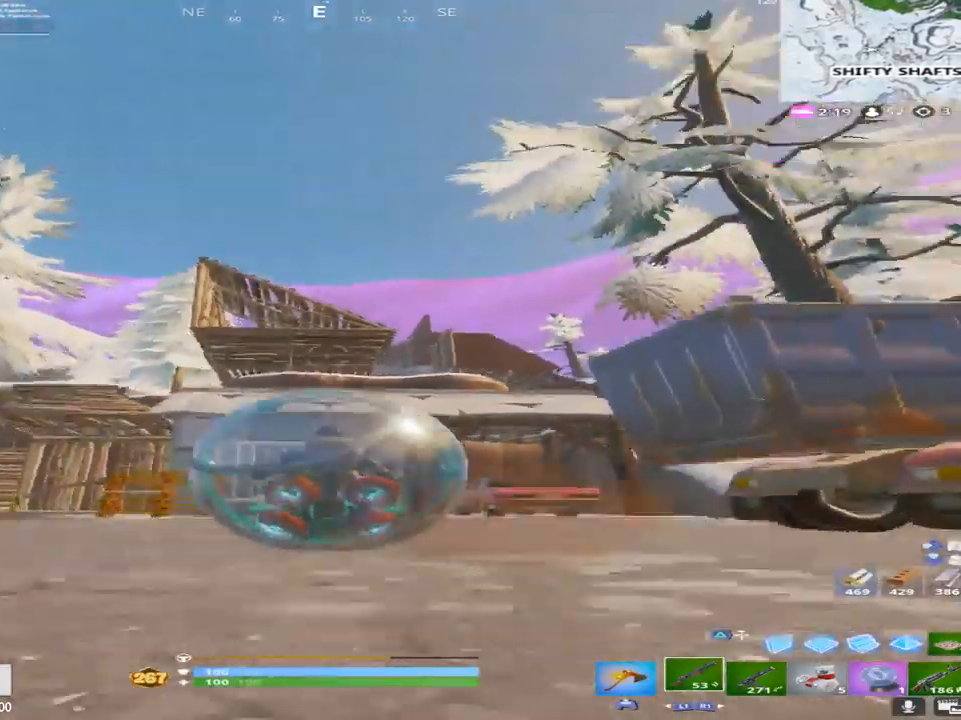
{"buttons": [], "left_stick": "up", "right_stick": "up", "events": [[50, "left_stick", "down-left"], [50, "right_stick", "center"], [133, "right_stick", "right"], [300, "right_stick", "center"], [333, "left_stick", "center"], [383, "left_stick", "up-left"], [433, "left_stick", "up"], [450, "right_stick", "up"]]}
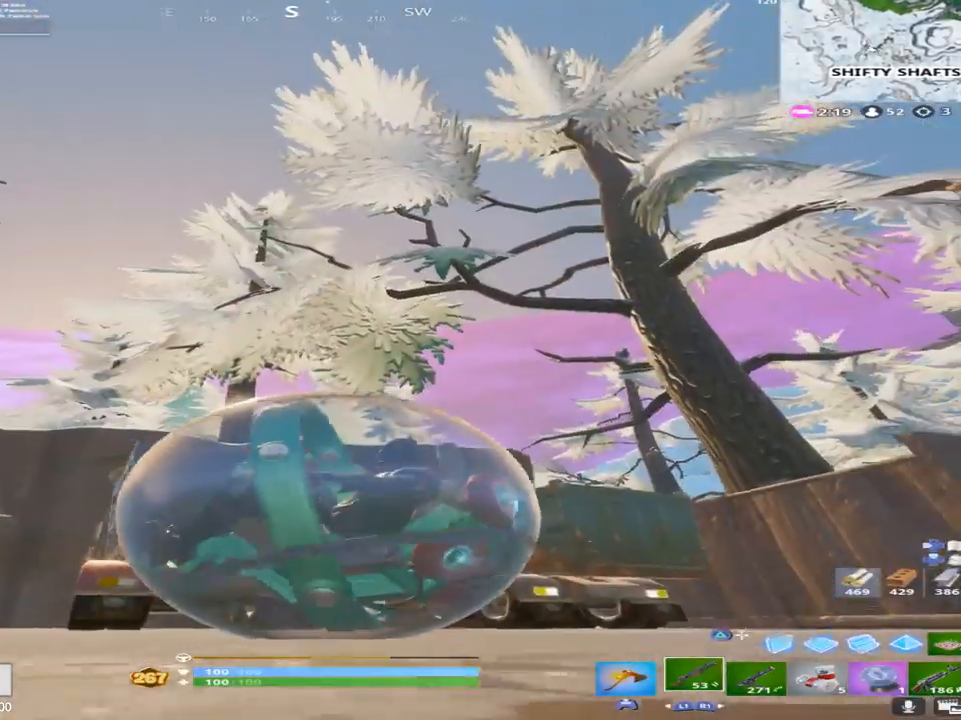
{"buttons": [], "left_stick": "up", "right_stick": "left", "events": [[100, "right_stick", "up-left"], [183, "left_stick", "left"], [367, "right_stick", "left"], [417, "left_stick", "up"]]}
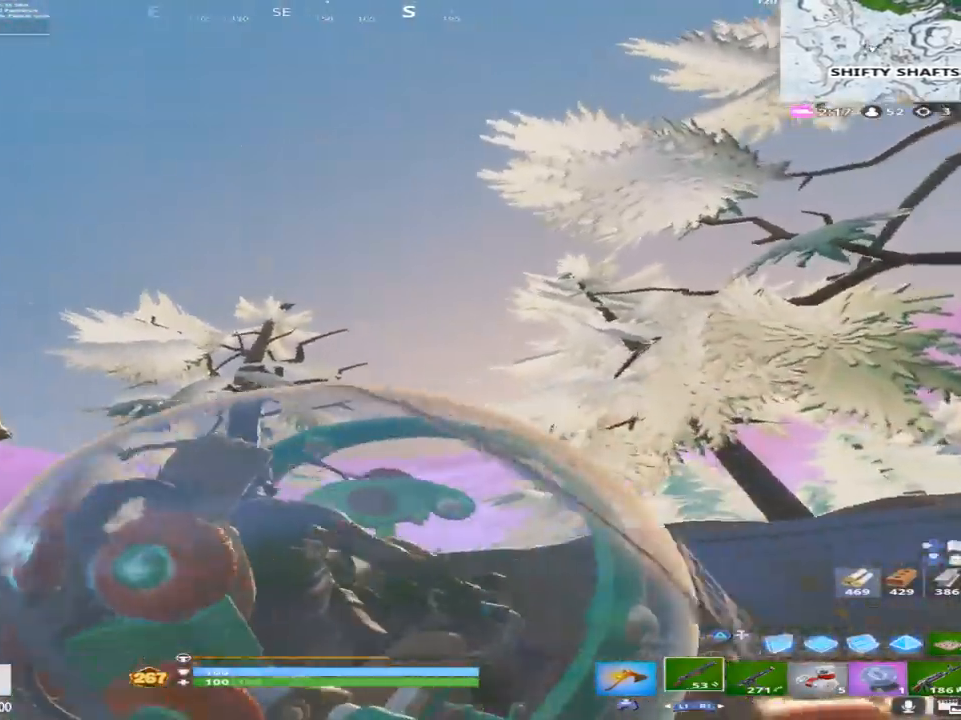
{"buttons": ["R2"], "left_stick": "down-right", "right_stick": "center", "events": [[67, "right_stick", "center"], [150, "right_stick", "up-left"], [267, "right_stick", "left"], [300, "CROSS", "down"], [383, "left_stick", "down-right"], [383, "right_stick", "center"], [417, "CROSS", "up"], [433, "R2", "down"]]}
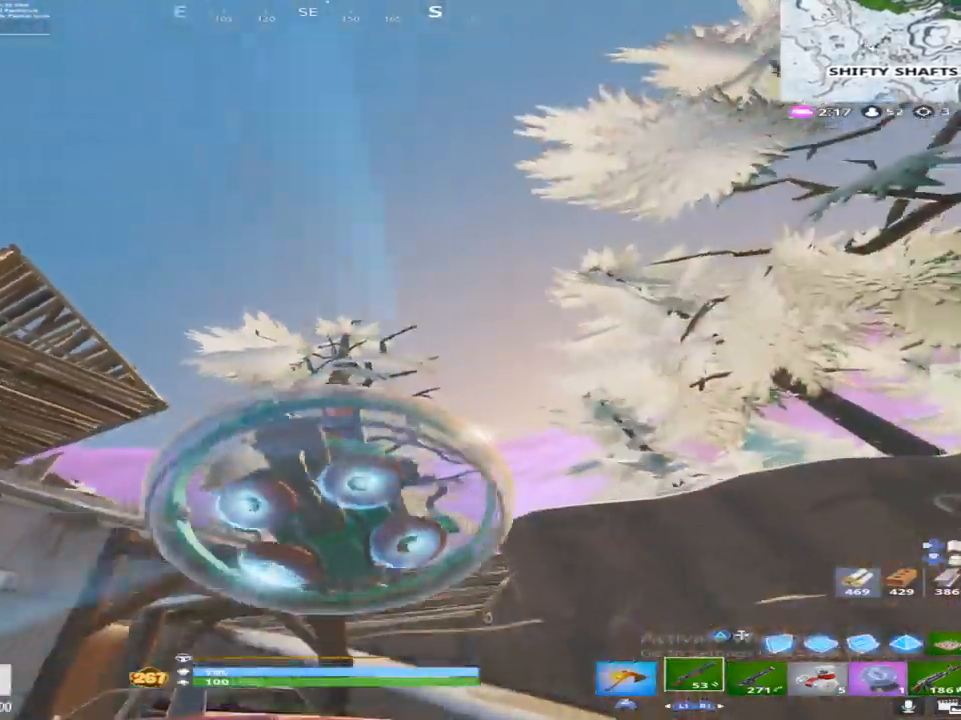
{"buttons": ["R2"], "left_stick": "down-left", "right_stick": "down", "events": [[67, "right_stick", "down"], [167, "left_stick", "down"], [467, "left_stick", "down-left"]]}
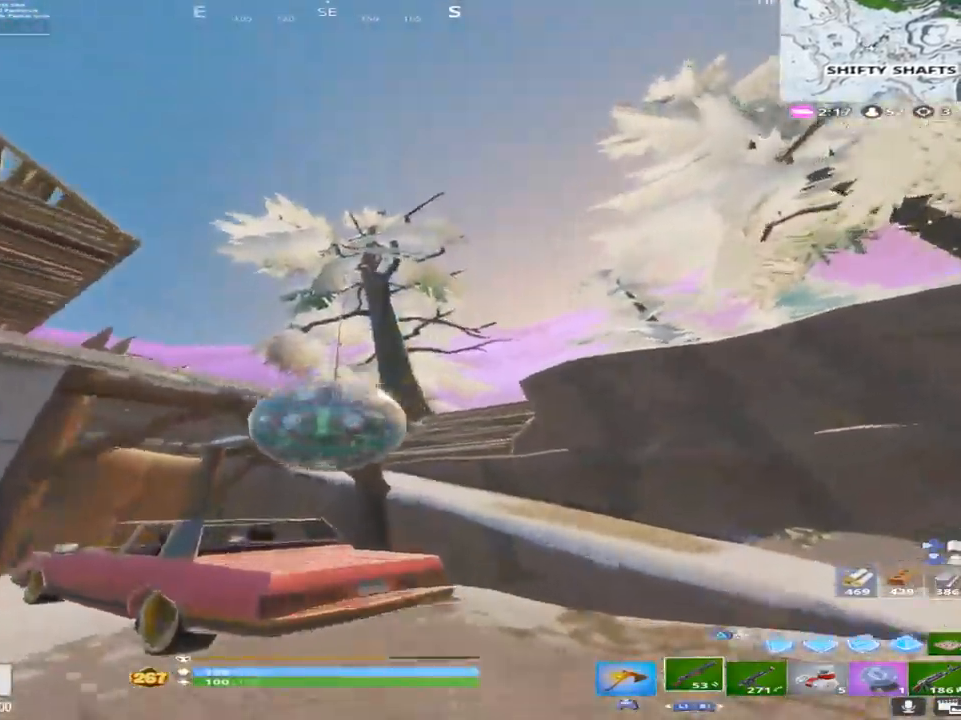
{"buttons": ["R2"], "left_stick": "up-left", "right_stick": "center", "events": [[217, "left_stick", "left"], [417, "left_stick", "up-left"], [500, "right_stick", "center"]]}
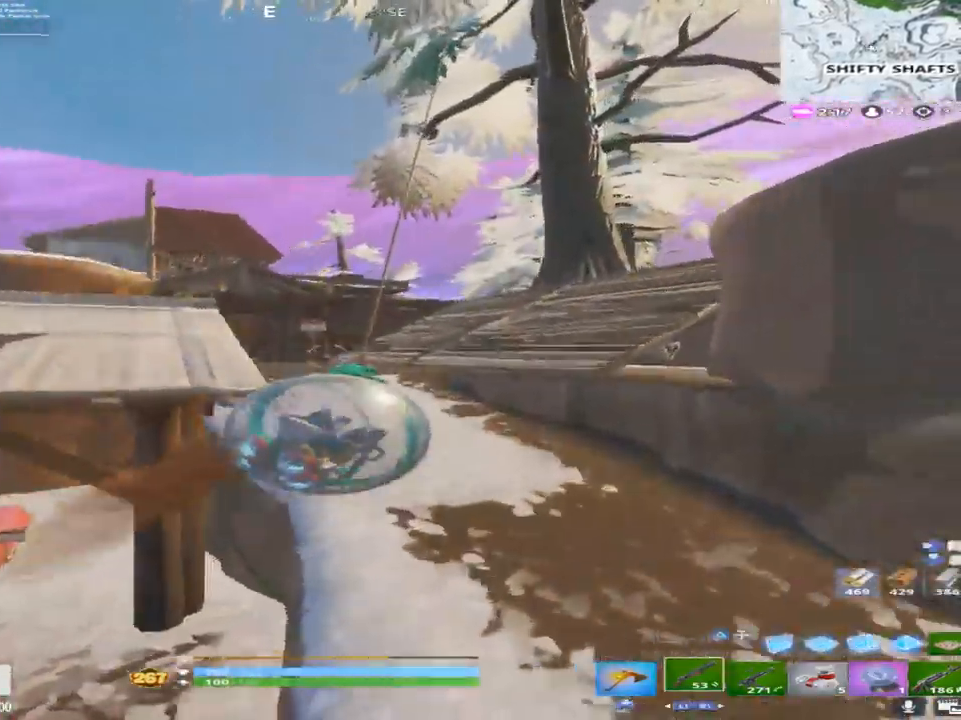
{"buttons": [], "left_stick": "up-left", "right_stick": "center", "events": [[50, "right_stick", "down"], [150, "right_stick", "down-left"], [350, "R2", "up"], [400, "right_stick", "center"]]}
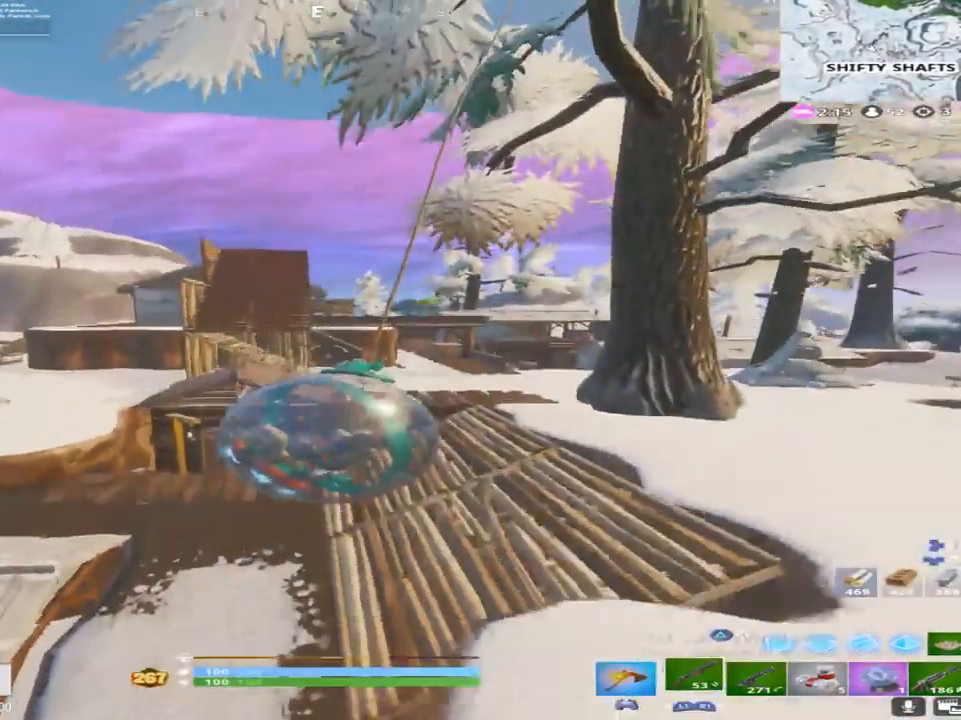
{"buttons": [], "left_stick": "up-left", "right_stick": "center", "events": [[167, "left_stick", "up"], [417, "left_stick", "up-left"]]}
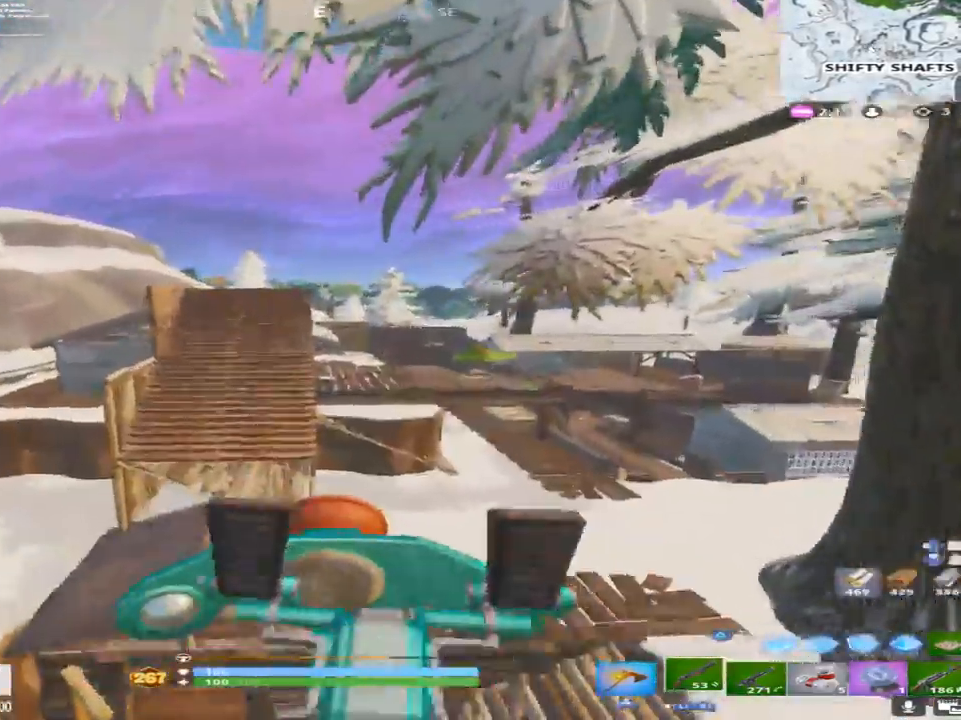
{"buttons": ["R2"], "left_stick": "up-right", "right_stick": "center", "events": [[17, "right_stick", "down-left"], [117, "right_stick", "center"], [217, "left_stick", "up"], [217, "right_stick", "up"], [300, "CROSS", "down"], [333, "left_stick", "up-right"], [350, "right_stick", "center"], [467, "CROSS", "up"], [467, "R2", "down"]]}
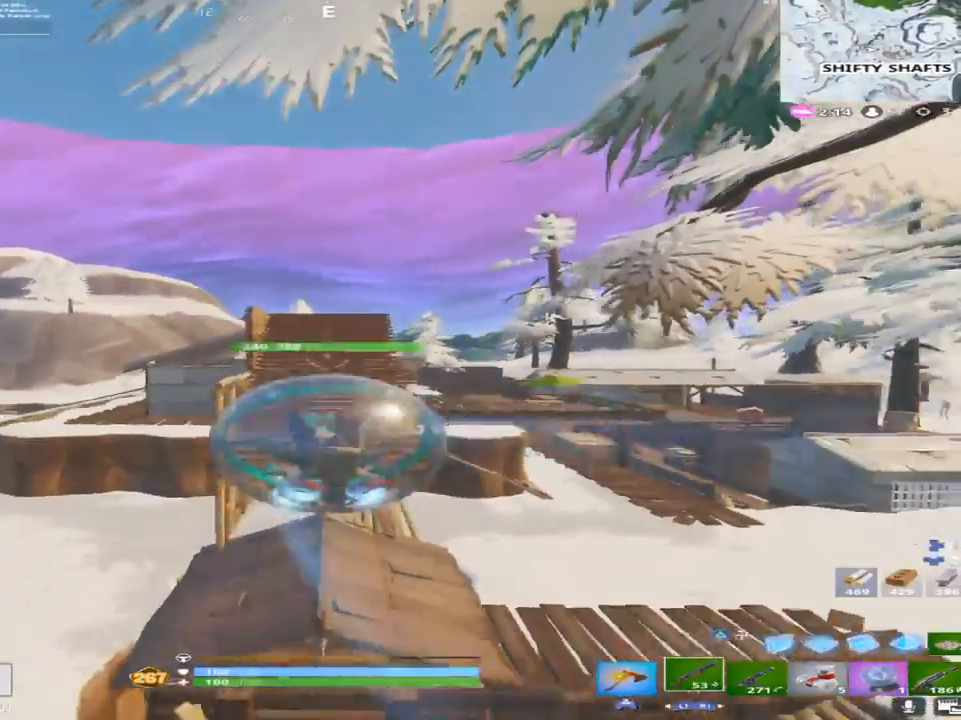
{"buttons": ["R2"], "left_stick": "down-right", "right_stick": "center", "events": [[133, "right_stick", "up"], [217, "left_stick", "right"], [217, "right_stick", "center"], [350, "left_stick", "down-right"]]}
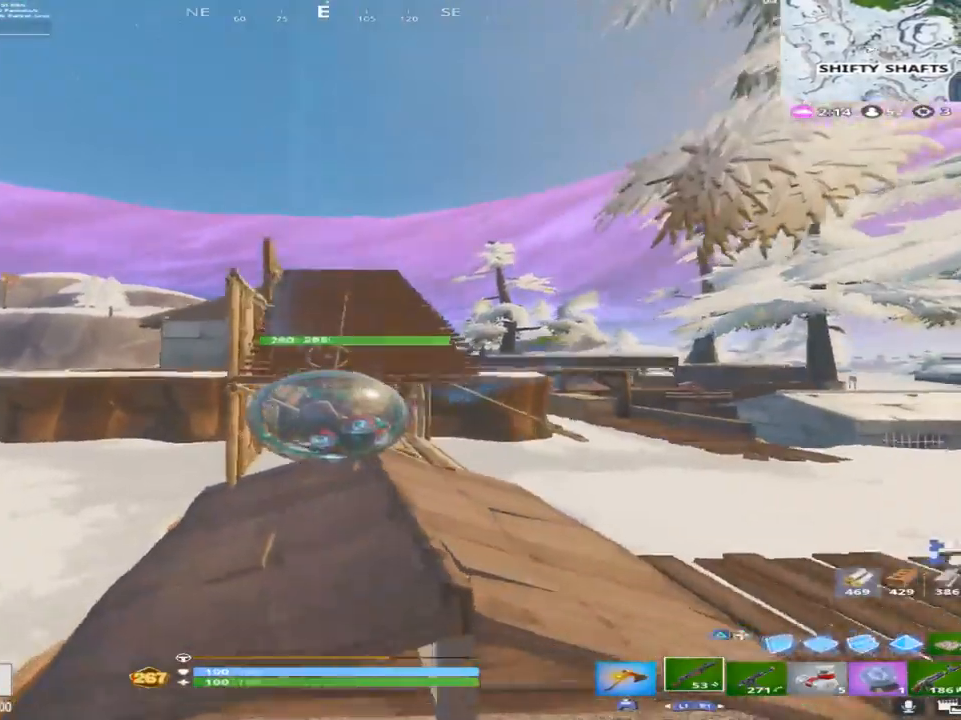
{"buttons": ["R2"], "left_stick": "down-right", "right_stick": "center", "events": []}
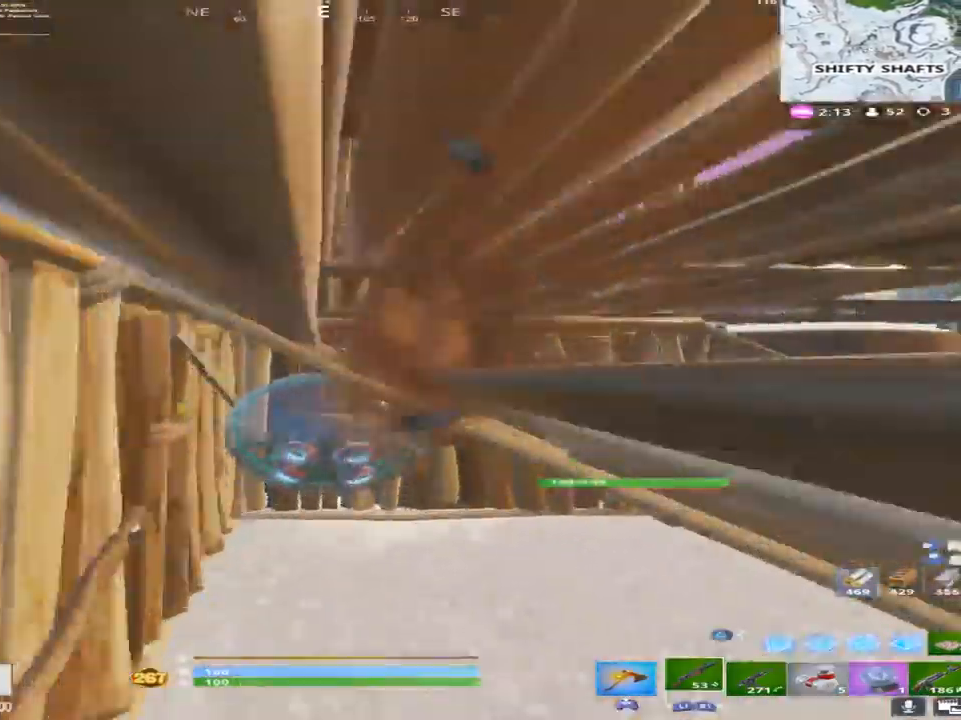
{"buttons": [], "left_stick": "down-right", "right_stick": "right", "events": [[133, "right_stick", "down-right"], [200, "R2", "up"], [317, "right_stick", "right"]]}
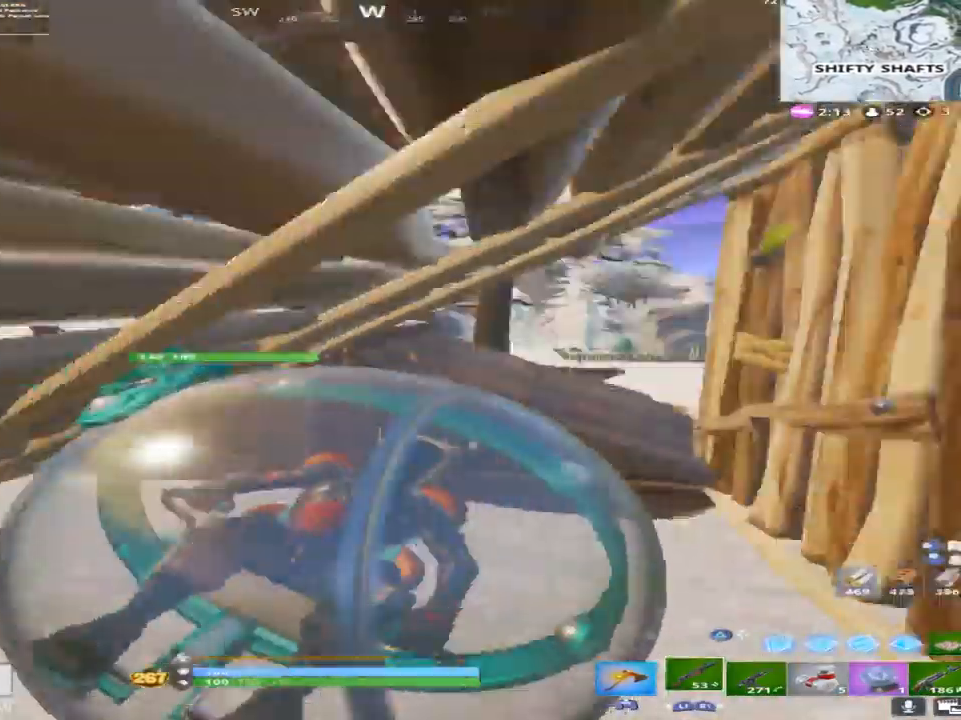
{"buttons": [], "left_stick": "right", "right_stick": "center", "events": [[17, "right_stick", "center"], [83, "left_stick", "up-right"], [250, "right_stick", "right"], [333, "left_stick", "right"], [417, "right_stick", "center"]]}
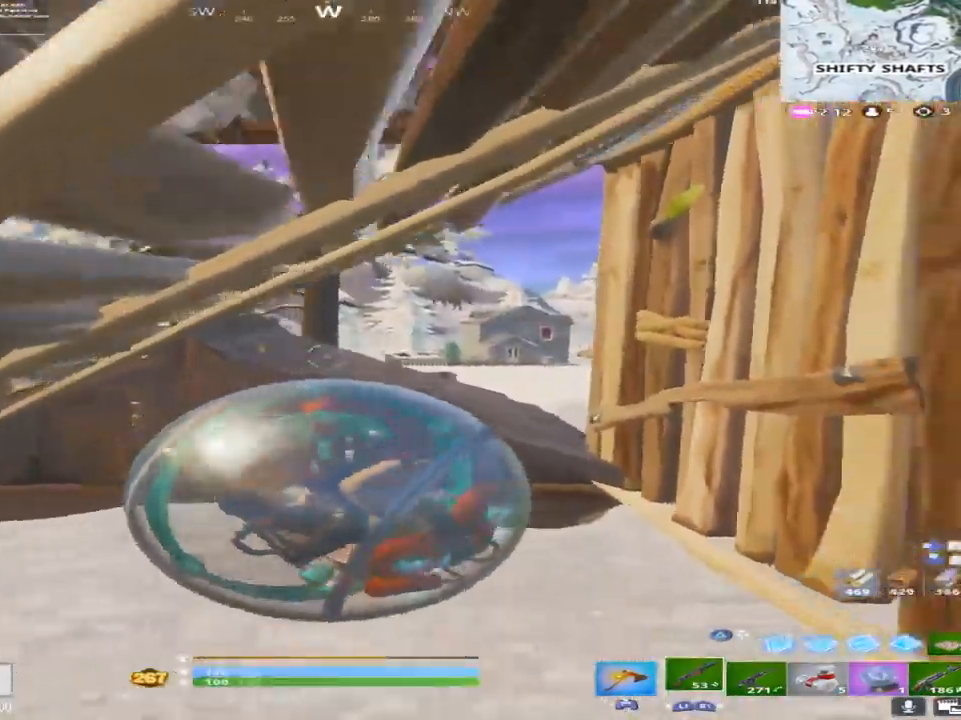
{"buttons": [], "left_stick": "up-right", "right_stick": "right", "events": [[117, "left_stick", "up-right"], [133, "right_stick", "left"], [283, "right_stick", "center"], [350, "right_stick", "up"], [483, "right_stick", "right"]]}
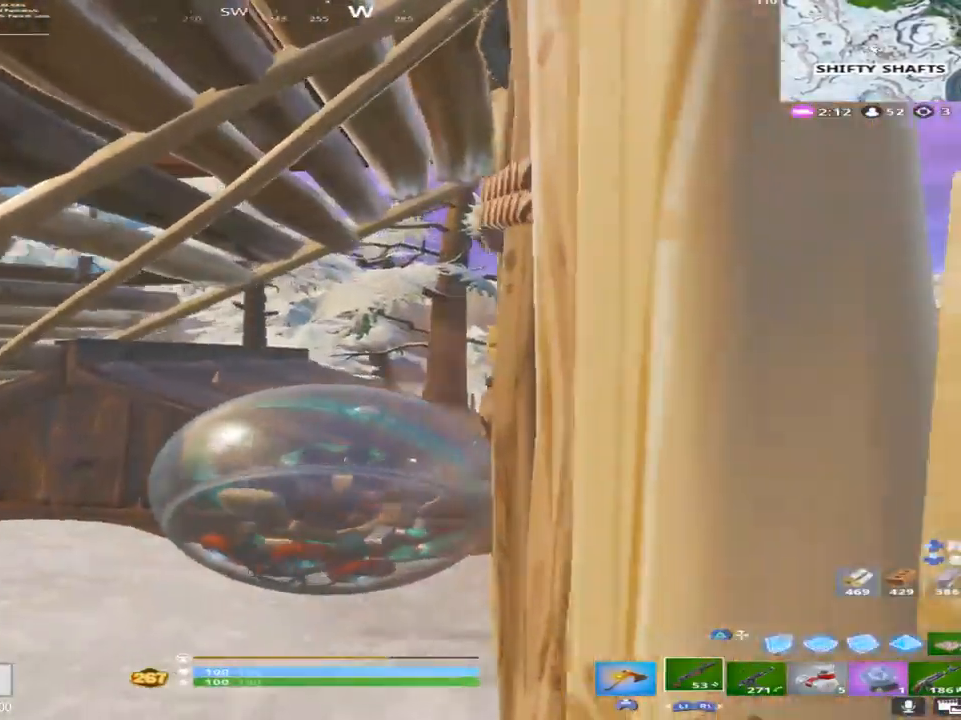
{"buttons": [], "left_stick": "up-right", "right_stick": "center", "events": [[117, "CROSS", "down"], [167, "right_stick", "center"], [267, "CROSS", "up"]]}